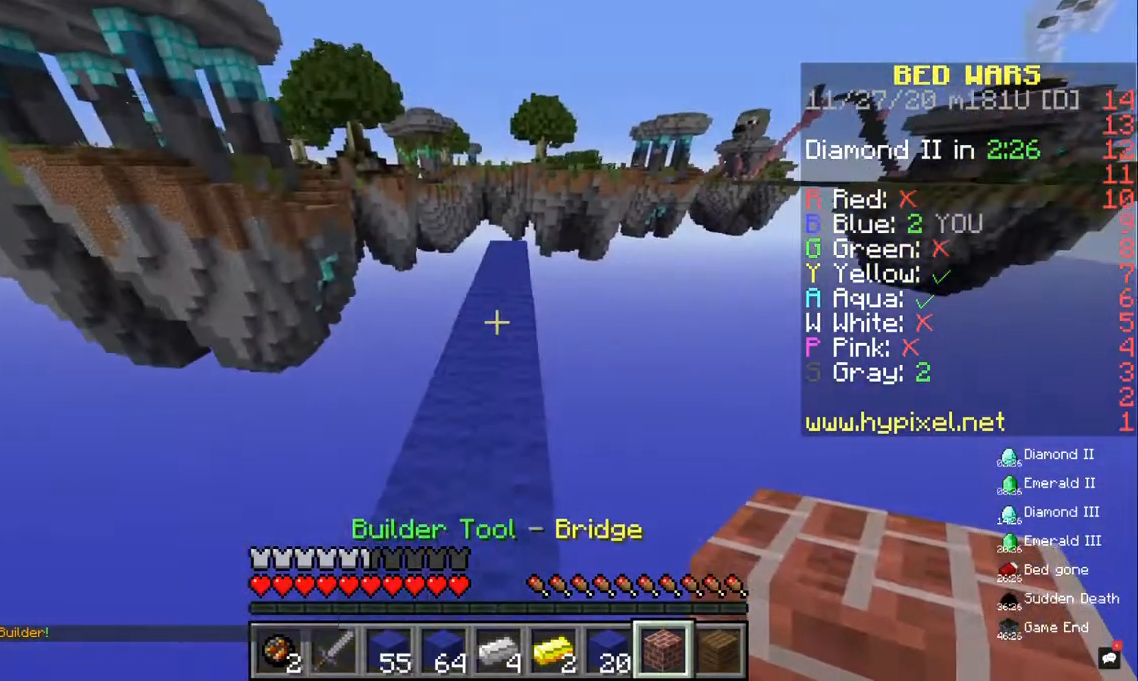
Gameplay with keyboard and mouse; each line is a JSON object with the keys and mouse buttons held at the frame after it. "events" lists presses ("down") and releases ("up") of "a", "d", "s", "space", "w", "mouse_left" and "mouse_right" between this image and that frame as [ms after this image, input, new state], when the widget could be followed in between. "mouse_left", "mouse_right" = the "left", "right" buttons of the "mouse" list. No other keys are recorded. Fast repeated clicks can show as one long hold. Mouse movement is not recorded.
{"keys": ["w"], "mouse": [], "events": []}
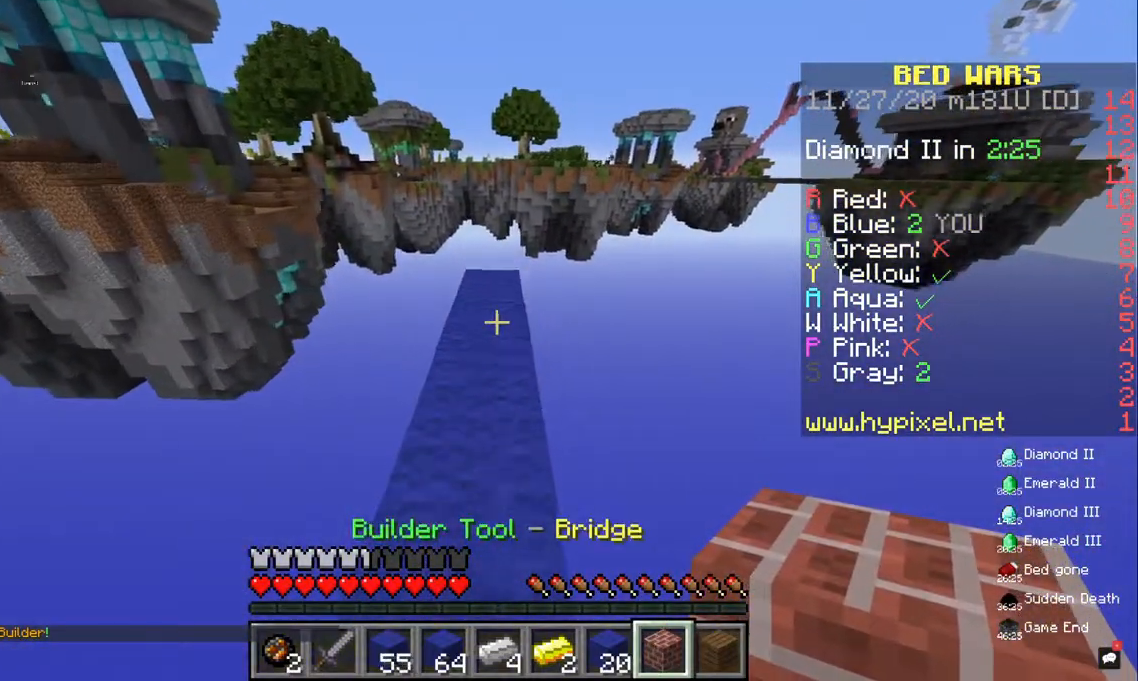
{"keys": ["w"], "mouse": [], "events": []}
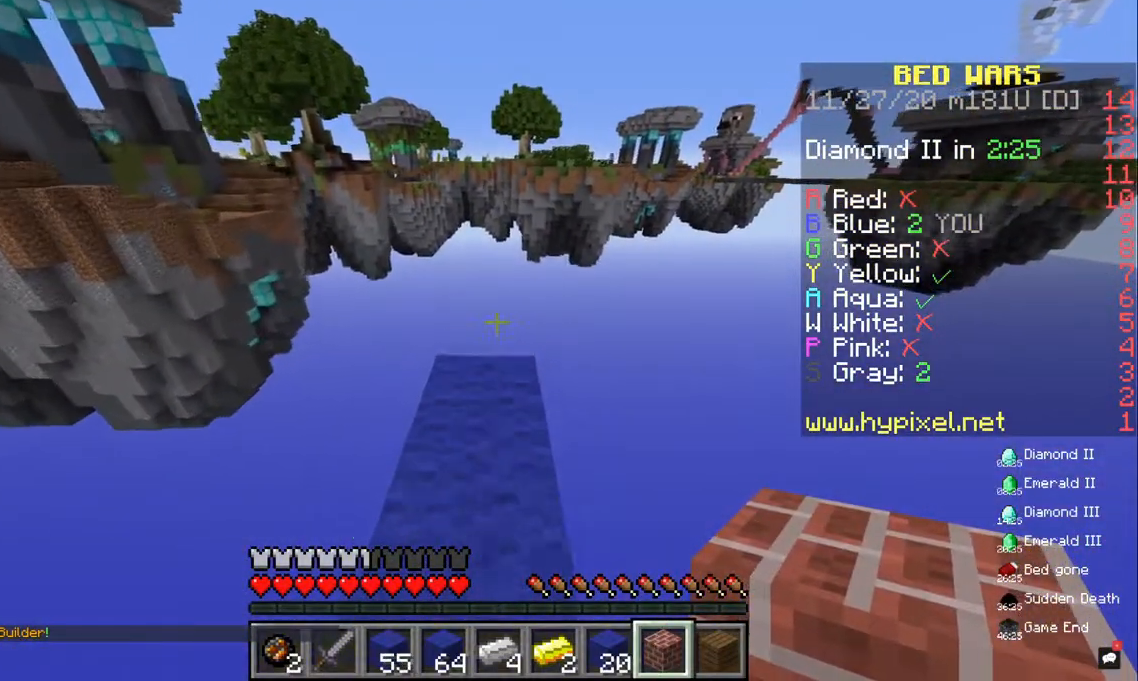
{"keys": ["d"], "mouse": [], "events": [[300, "d", "down"], [400, "w", "up"]]}
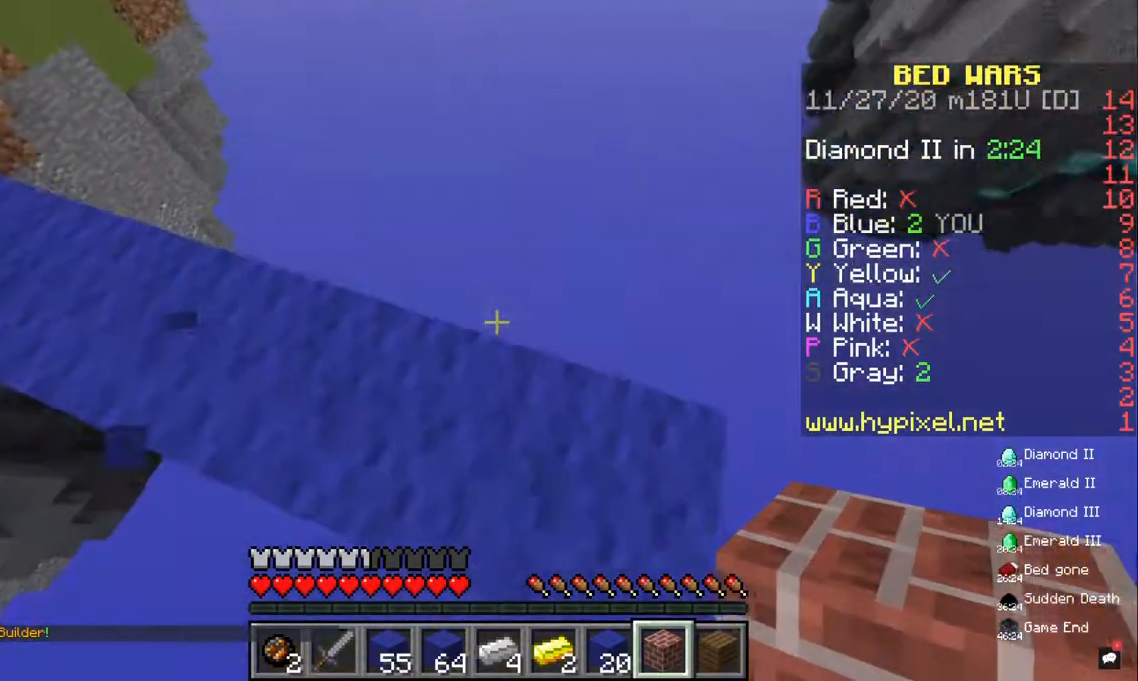
{"keys": ["d", "s"], "mouse": [], "events": [[167, "s", "down"]]}
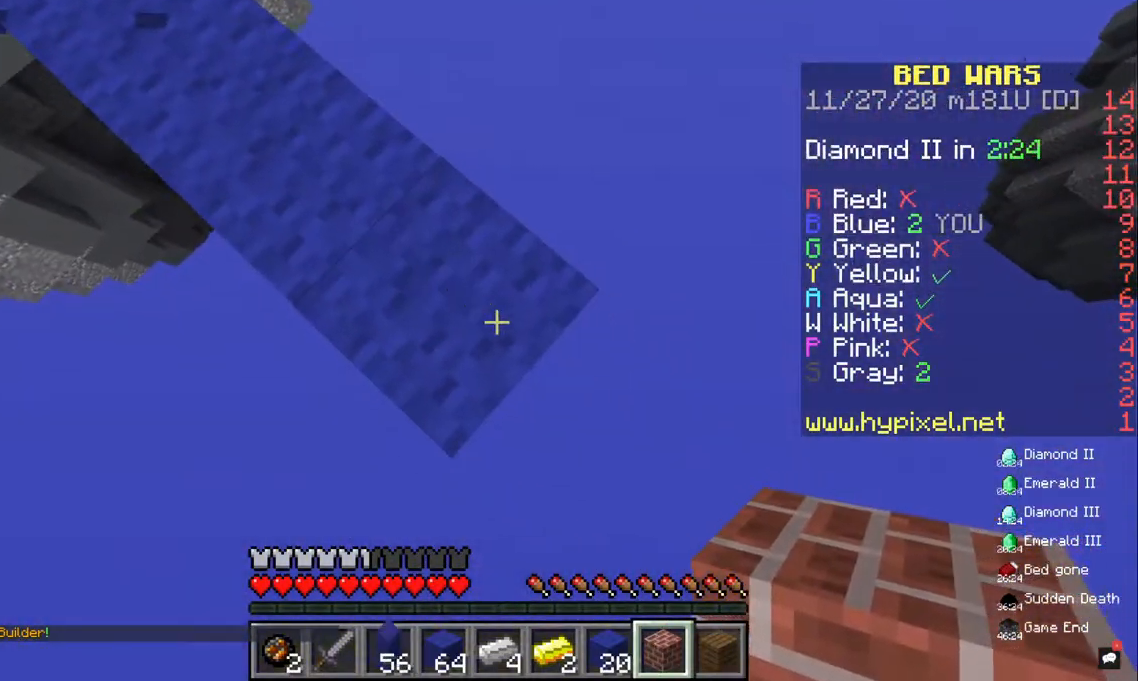
{"keys": [], "mouse": [], "events": [[267, "d", "up"], [267, "mouse_right", "down"], [267, "s", "up"], [433, "mouse_right", "up"]]}
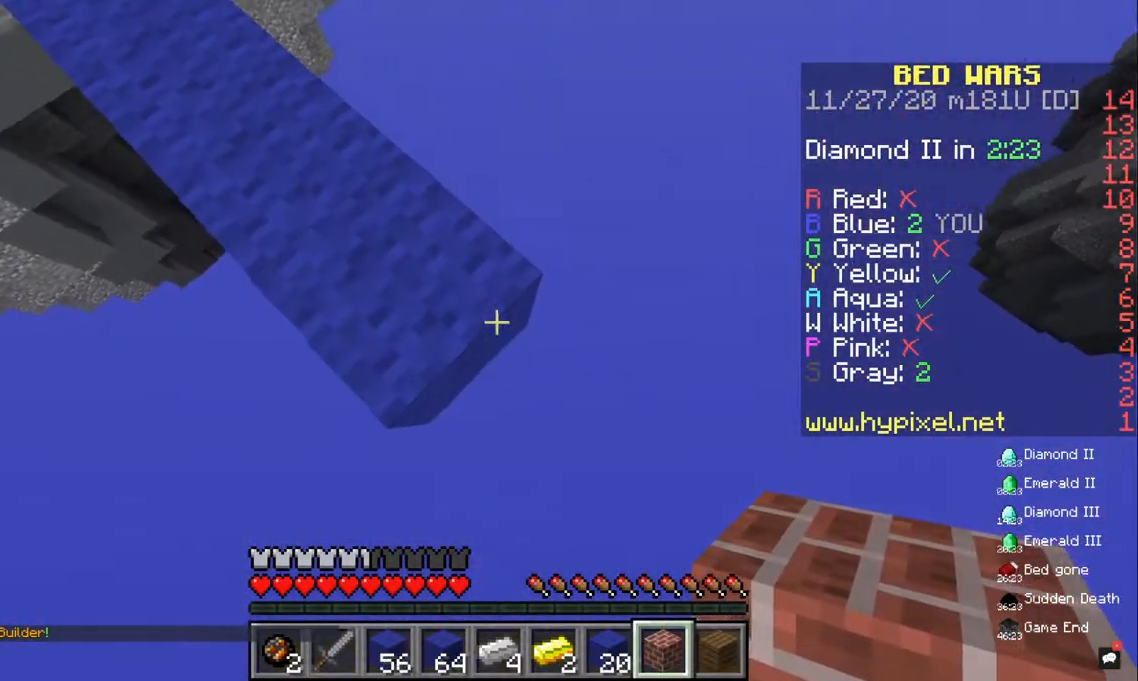
{"keys": [], "mouse": ["right"], "events": [[67, "mouse_right", "down"], [267, "mouse_right", "up"], [367, "mouse_right", "down"]]}
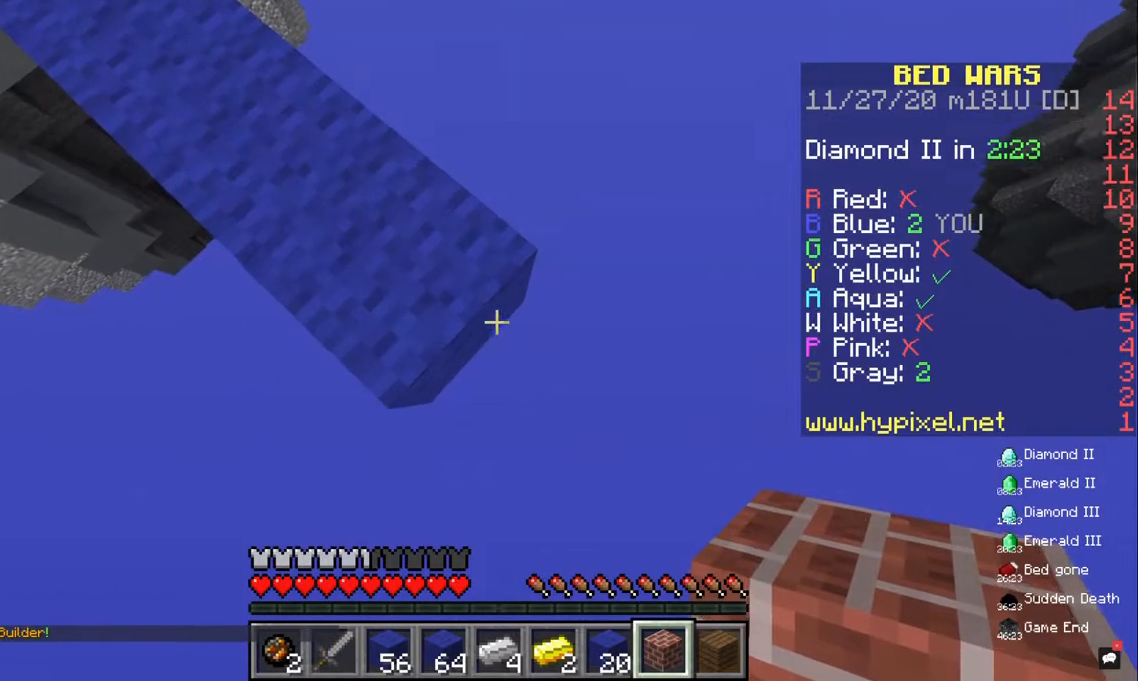
{"keys": [], "mouse": [], "events": [[33, "mouse_right", "up"], [100, "mouse_right", "down"], [300, "mouse_right", "up"]]}
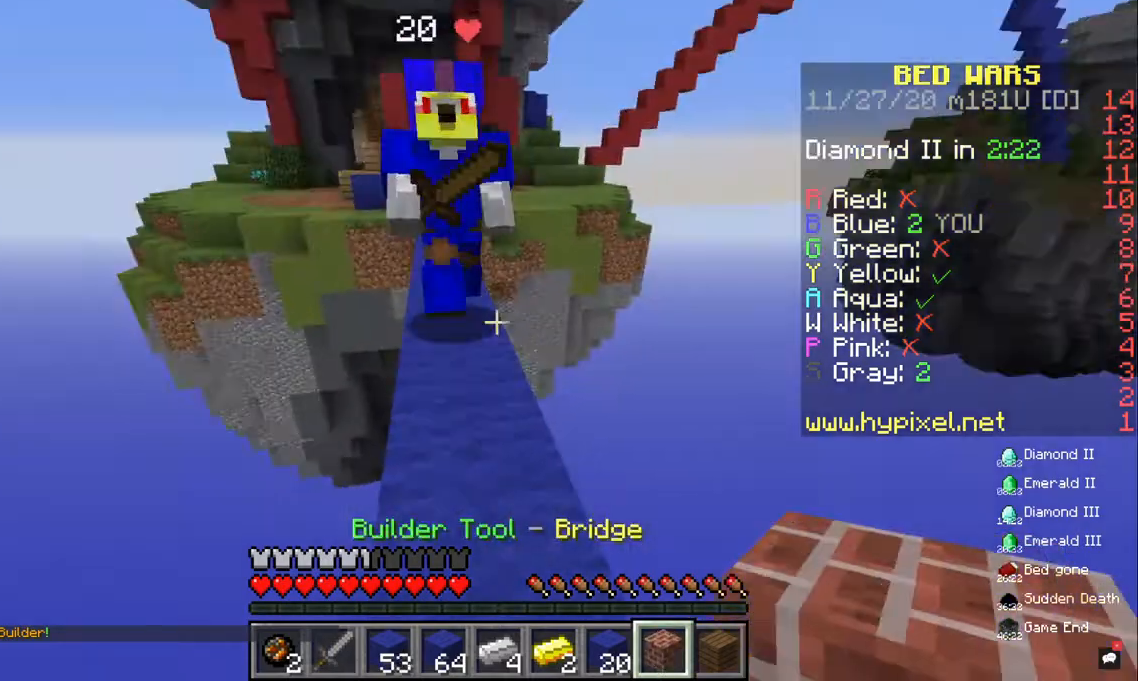
{"keys": [], "mouse": [], "events": []}
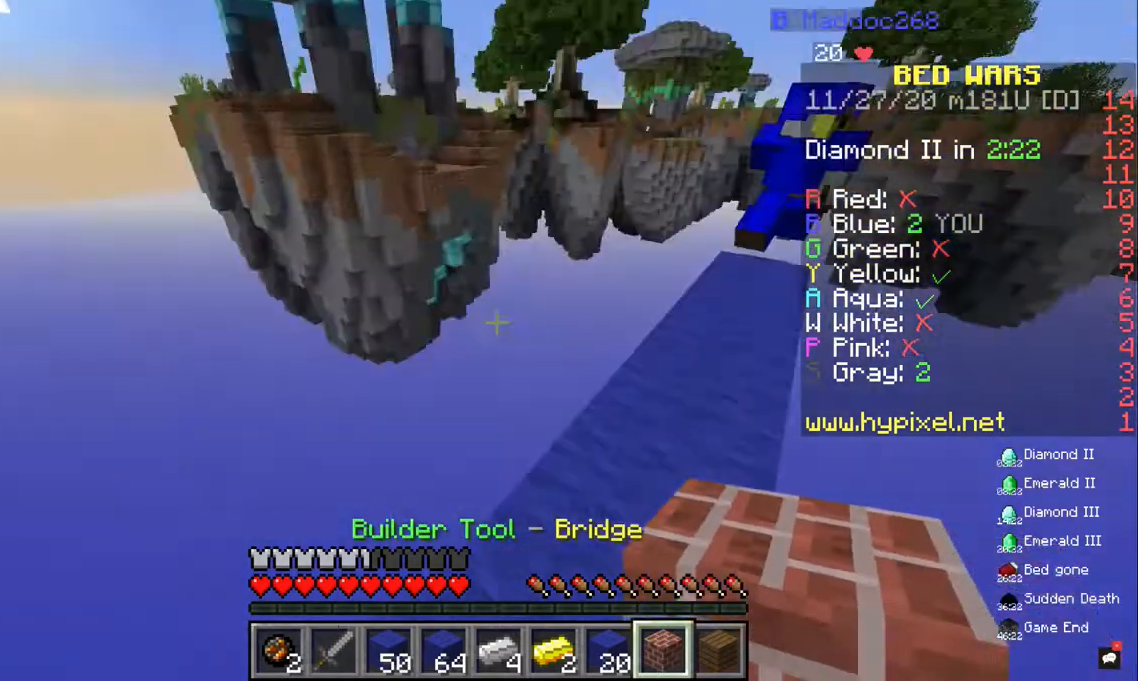
{"keys": ["w"], "mouse": [], "events": [[467, "w", "down"]]}
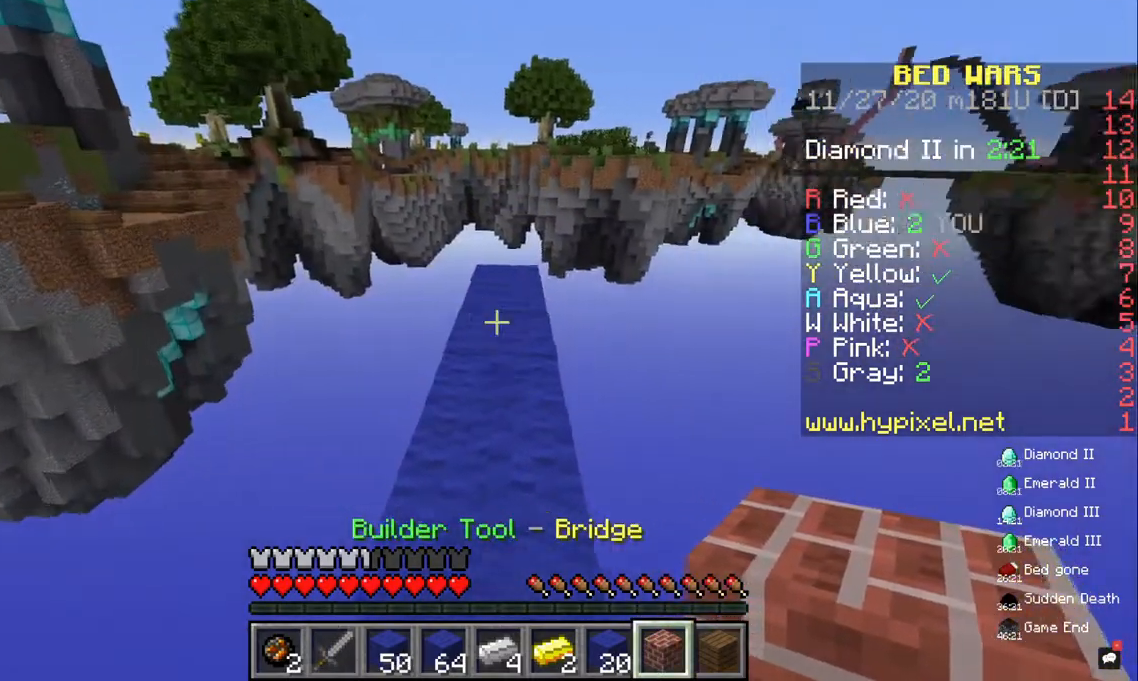
{"keys": ["w"], "mouse": [], "events": []}
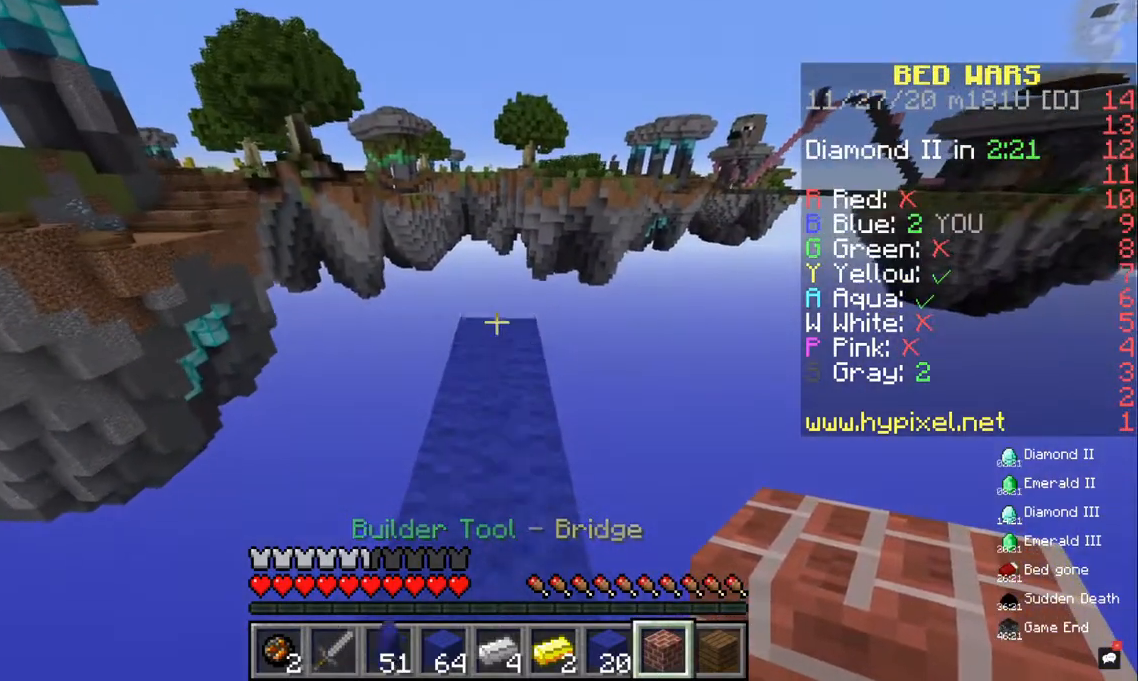
{"keys": ["d", "w"], "mouse": [], "events": [[500, "d", "down"]]}
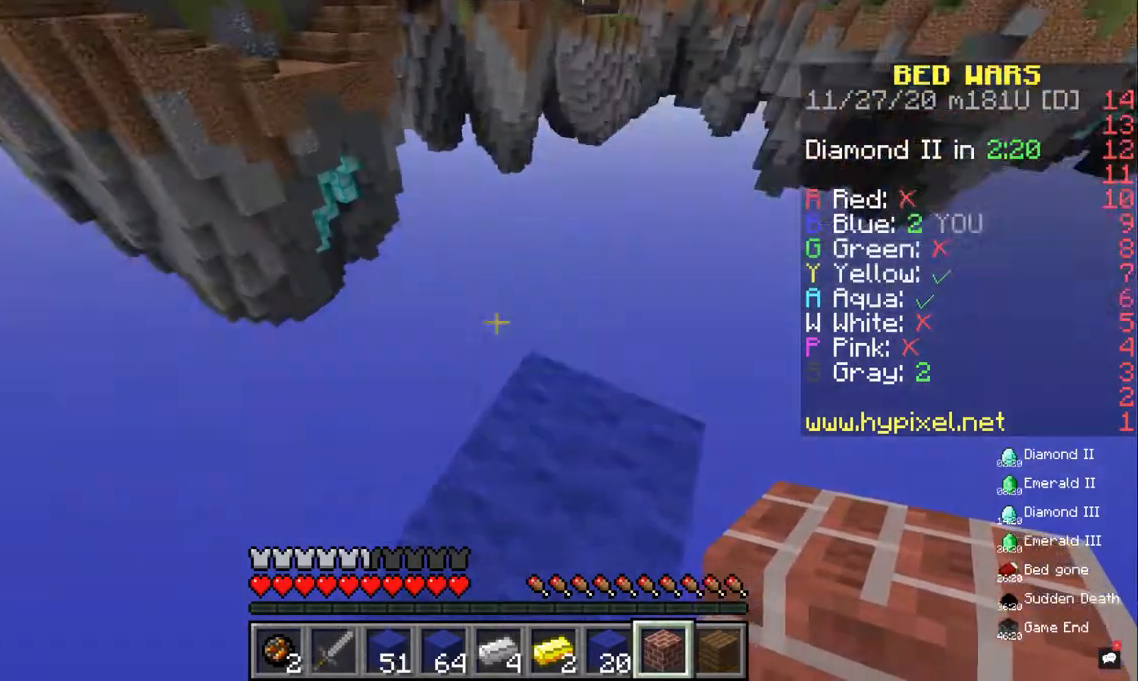
{"keys": ["d", "s"], "mouse": [], "events": [[100, "w", "up"], [333, "s", "down"]]}
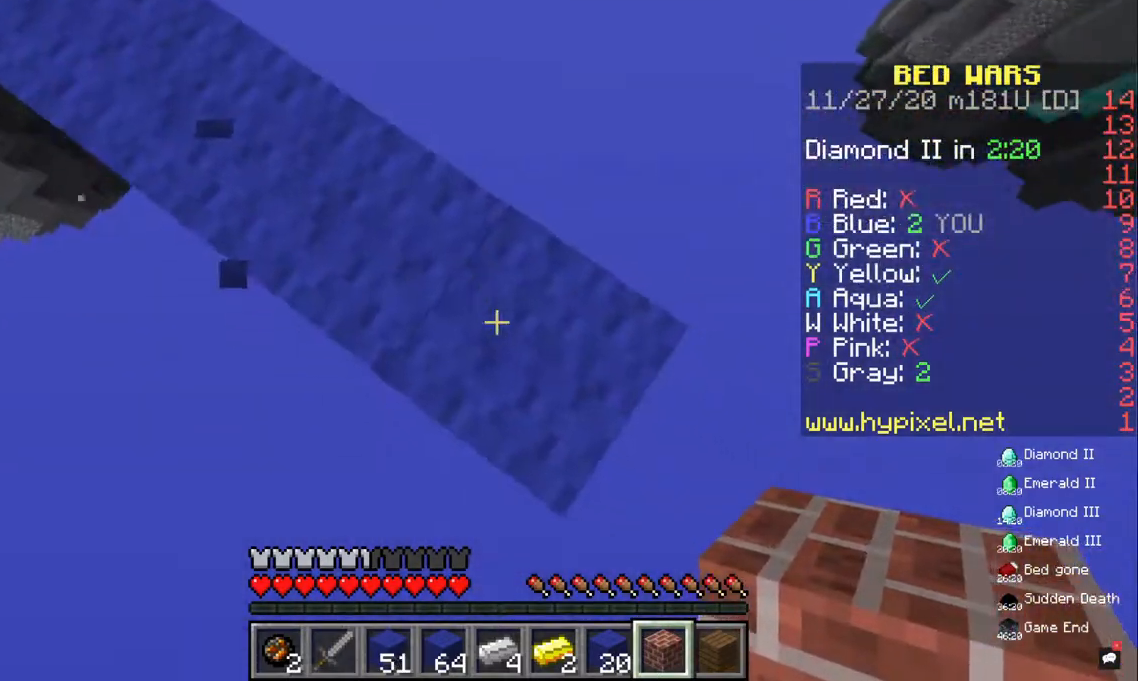
{"keys": ["s"], "mouse": [], "events": [[500, "d", "up"]]}
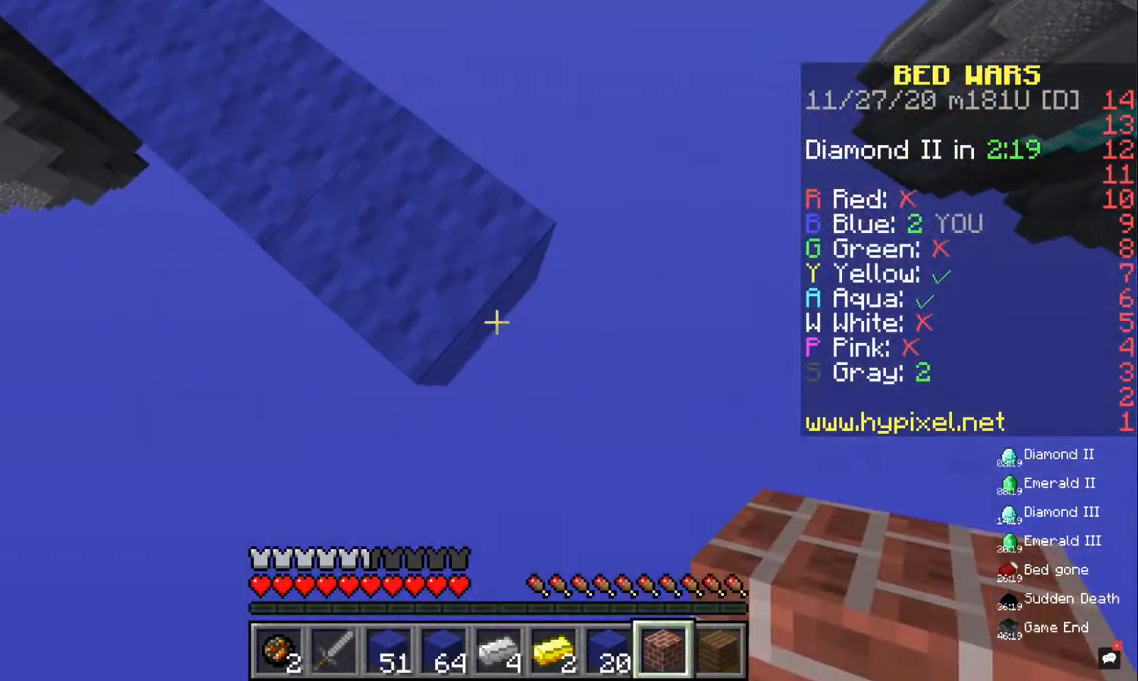
{"keys": [], "mouse": [], "events": [[33, "s", "up"], [133, "mouse_right", "down"], [300, "mouse_right", "up"]]}
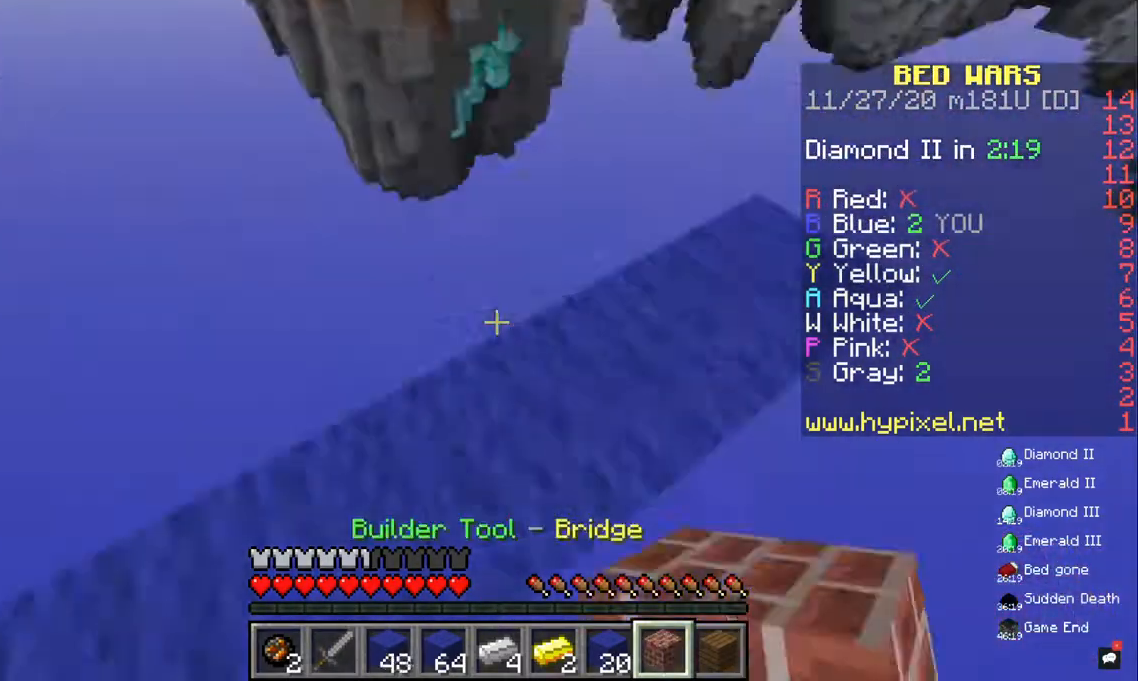
{"keys": ["w"], "mouse": [], "events": [[467, "w", "down"]]}
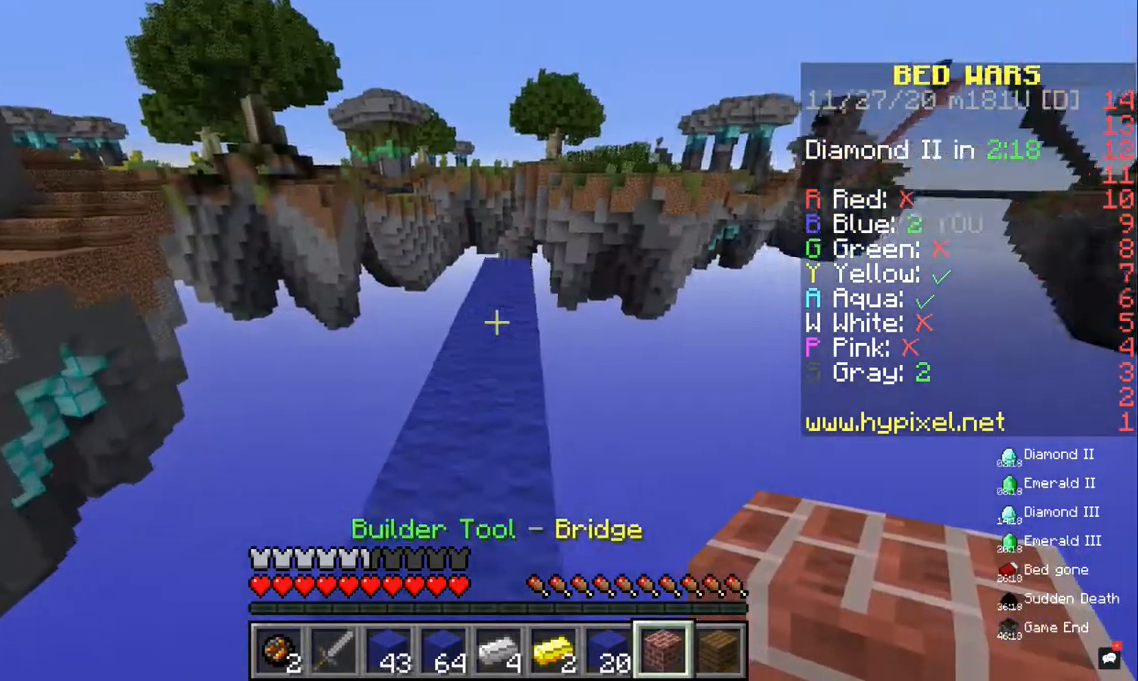
{"keys": ["w"], "mouse": [], "events": []}
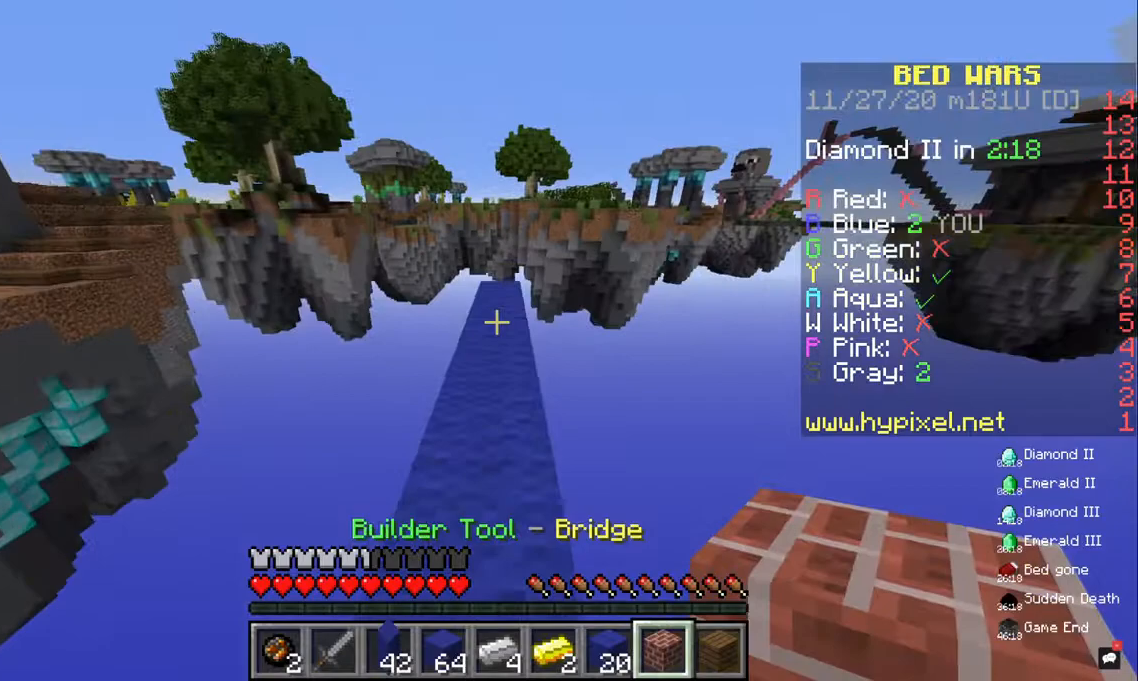
{"keys": ["w"], "mouse": [], "events": []}
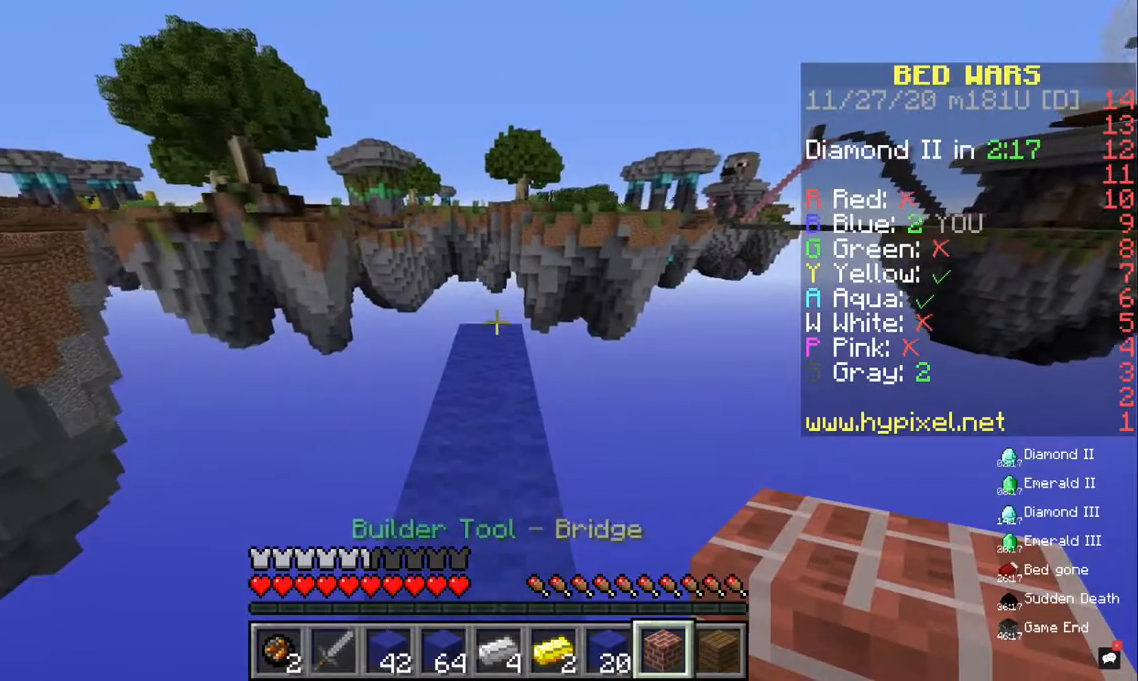
{"keys": ["w"], "mouse": [], "events": []}
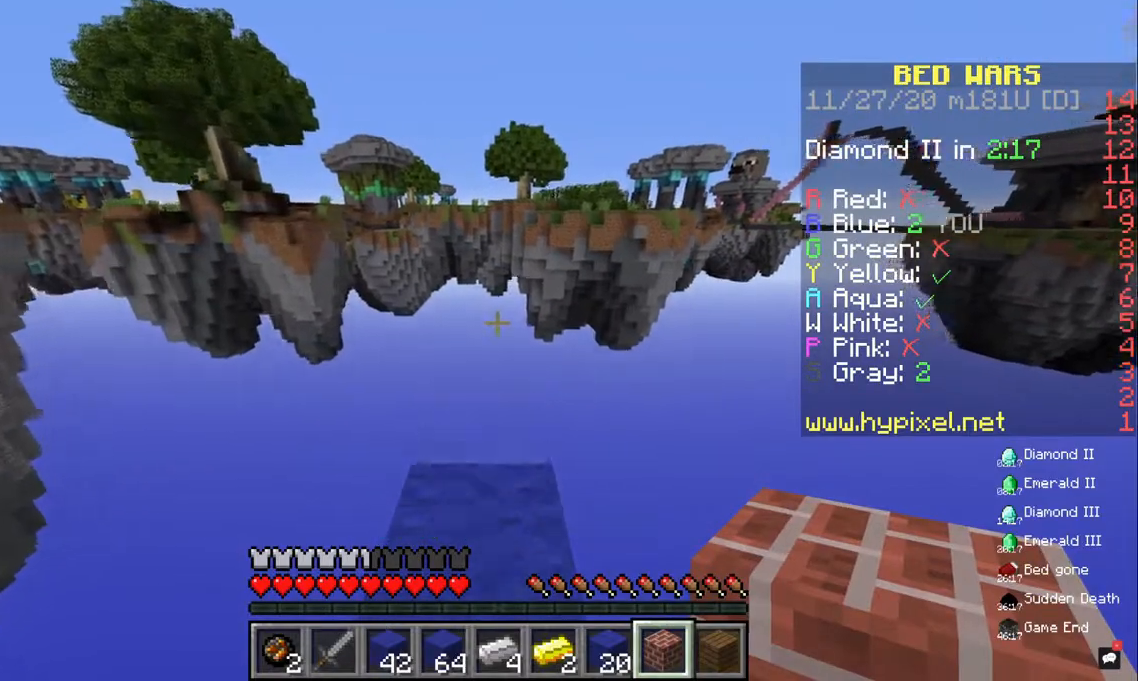
{"keys": ["d"], "mouse": [], "events": [[100, "d", "down"], [300, "w", "up"]]}
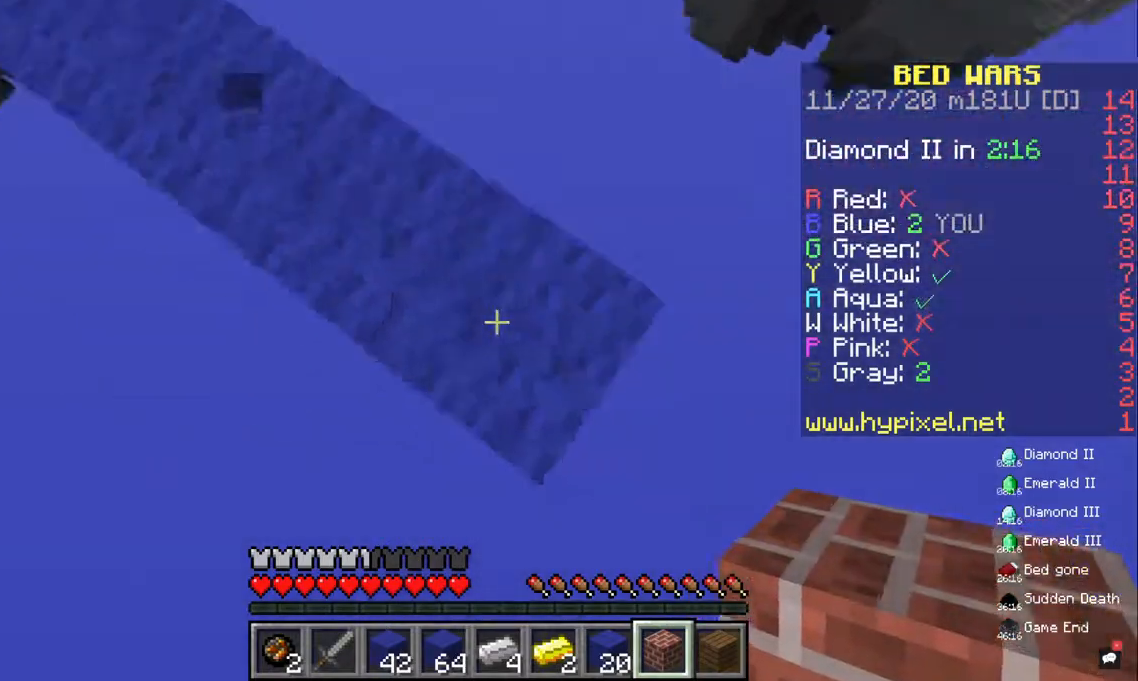
{"keys": ["d", "s"], "mouse": [], "events": [[100, "s", "down"]]}
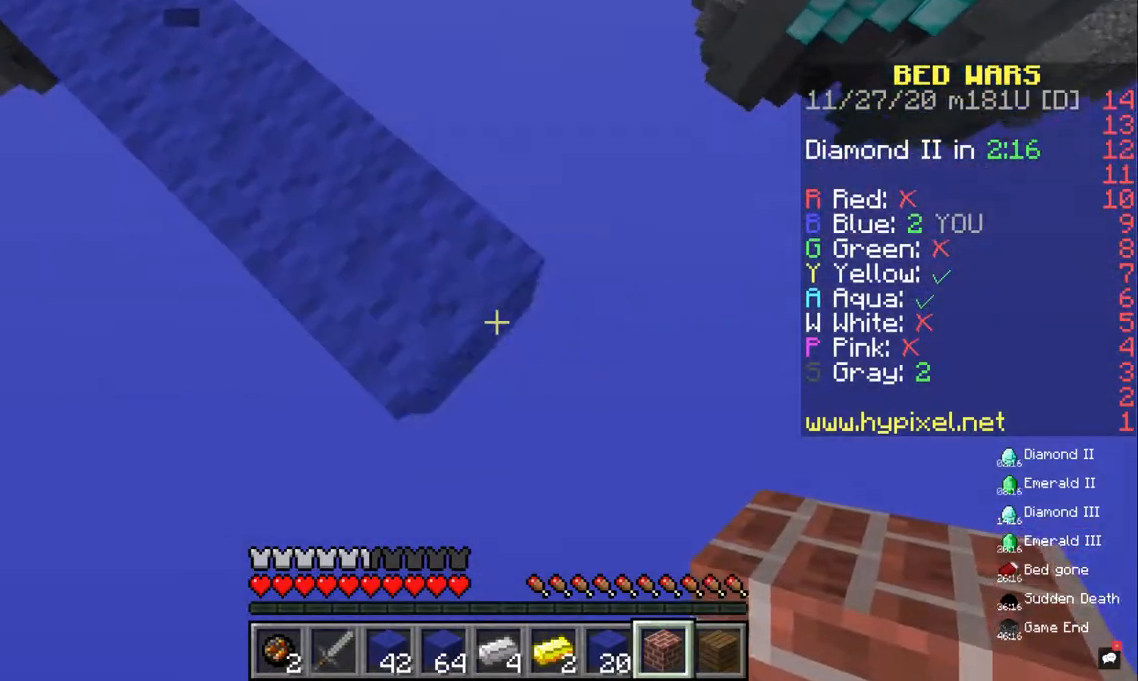
{"keys": [], "mouse": [], "events": [[67, "mouse_right", "down"], [133, "d", "up"], [233, "s", "up"], [300, "mouse_right", "up"]]}
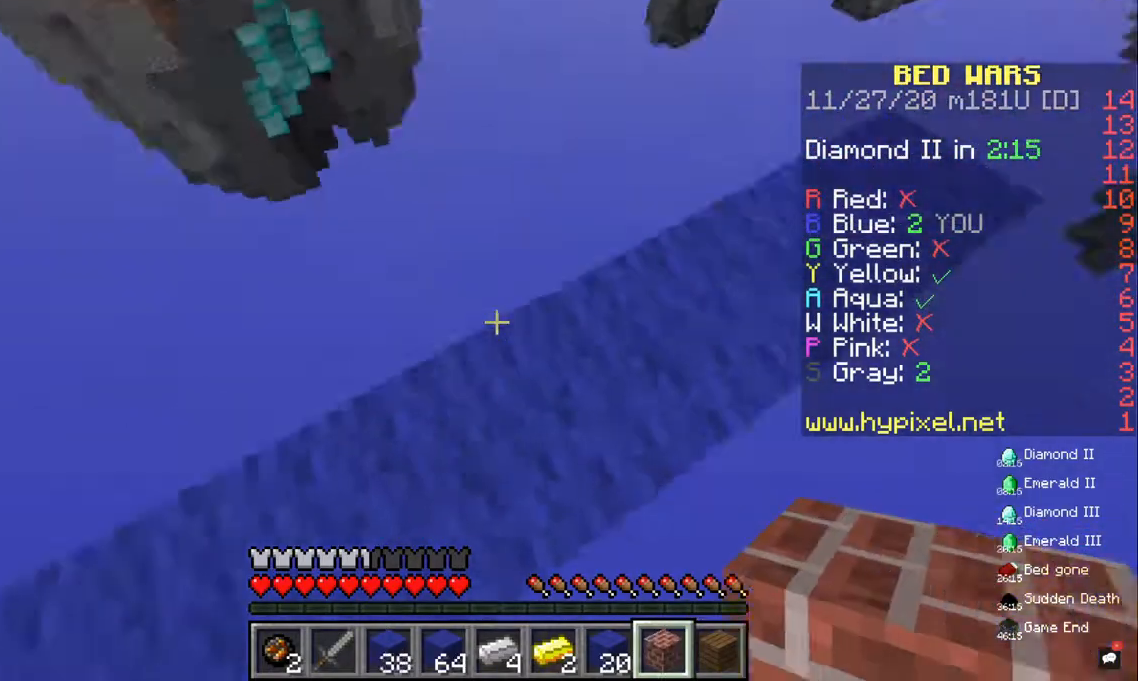
{"keys": ["w"], "mouse": [], "events": [[400, "w", "down"]]}
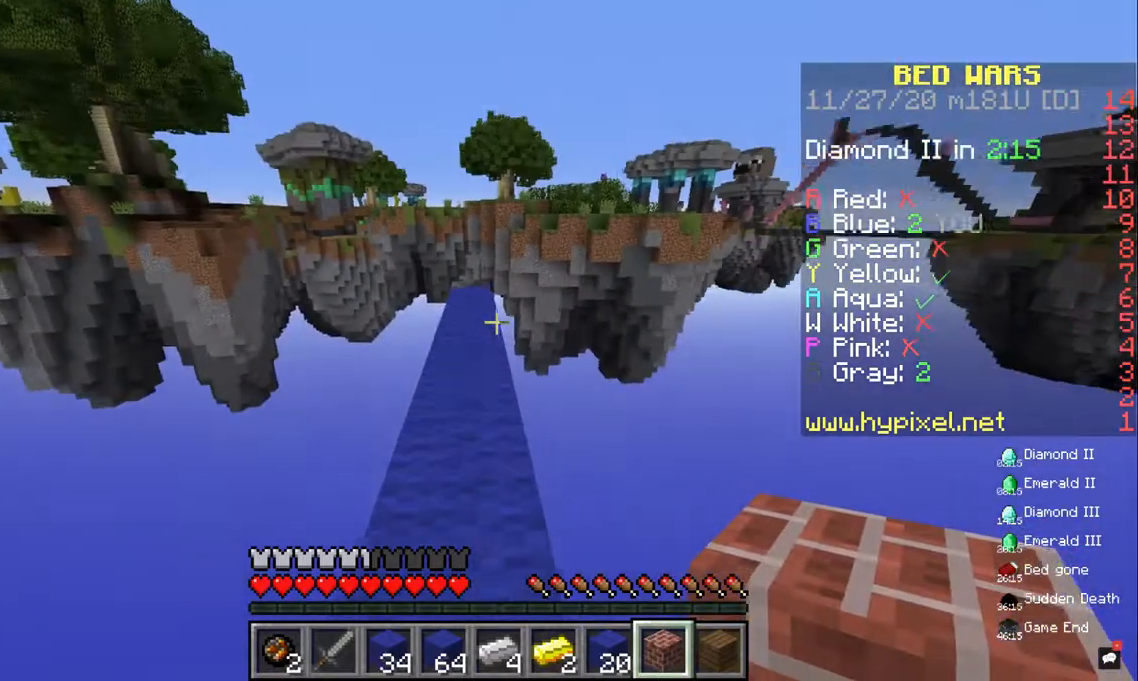
{"keys": ["w"], "mouse": [], "events": []}
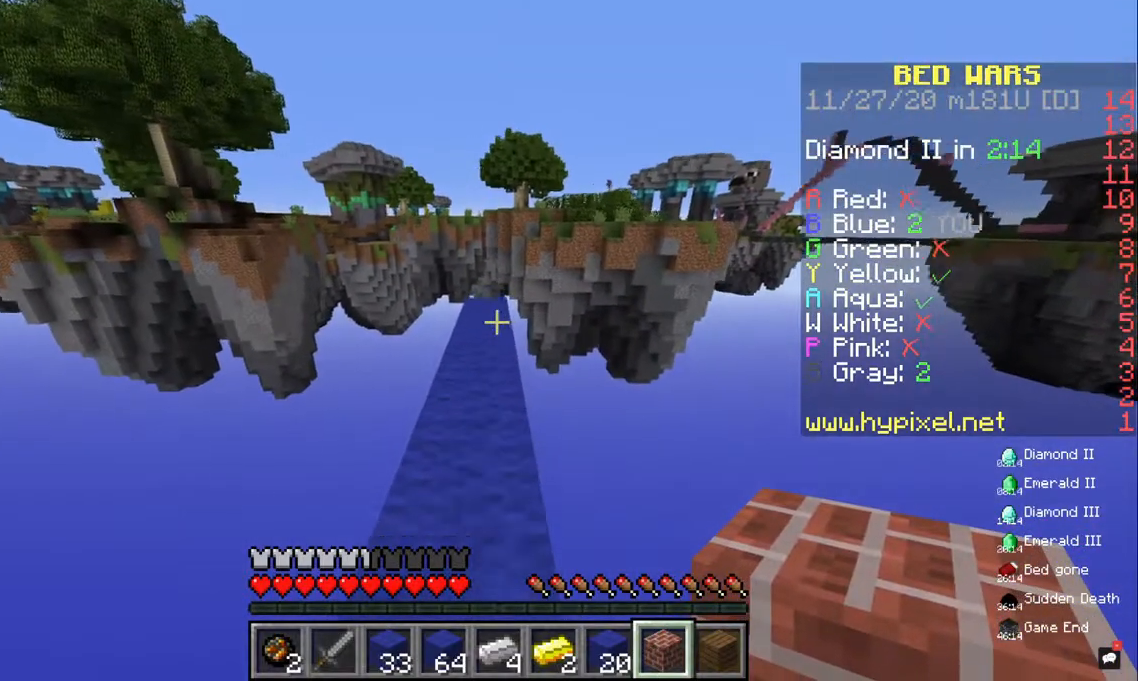
{"keys": ["w"], "mouse": [], "events": []}
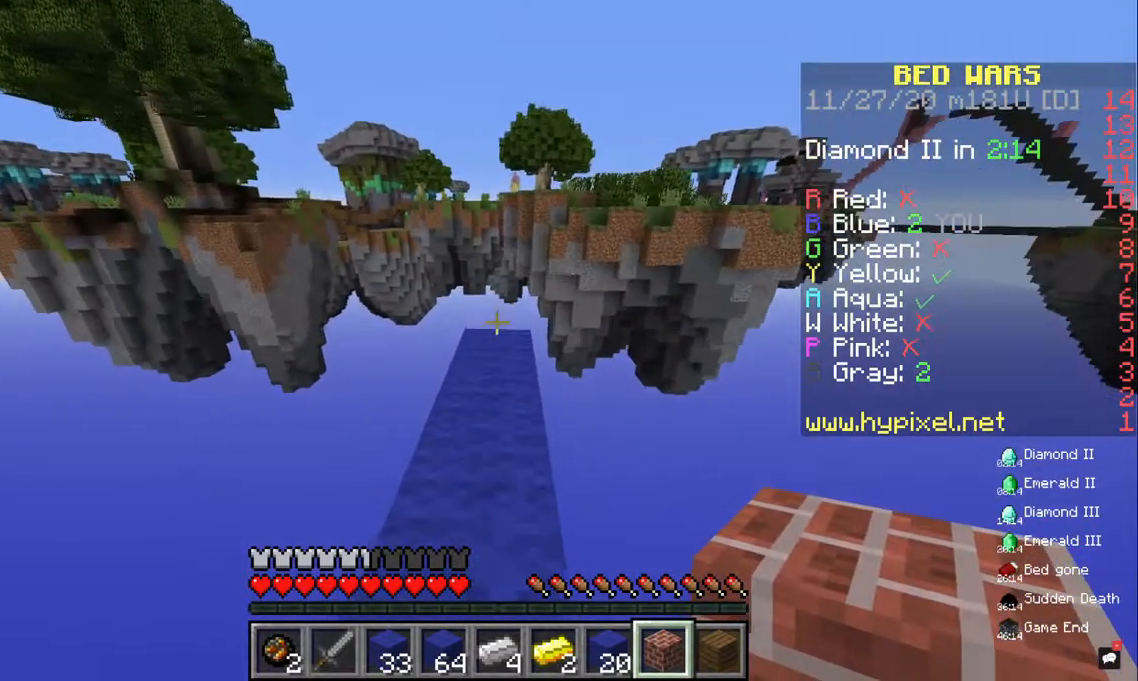
{"keys": ["w"], "mouse": [], "events": []}
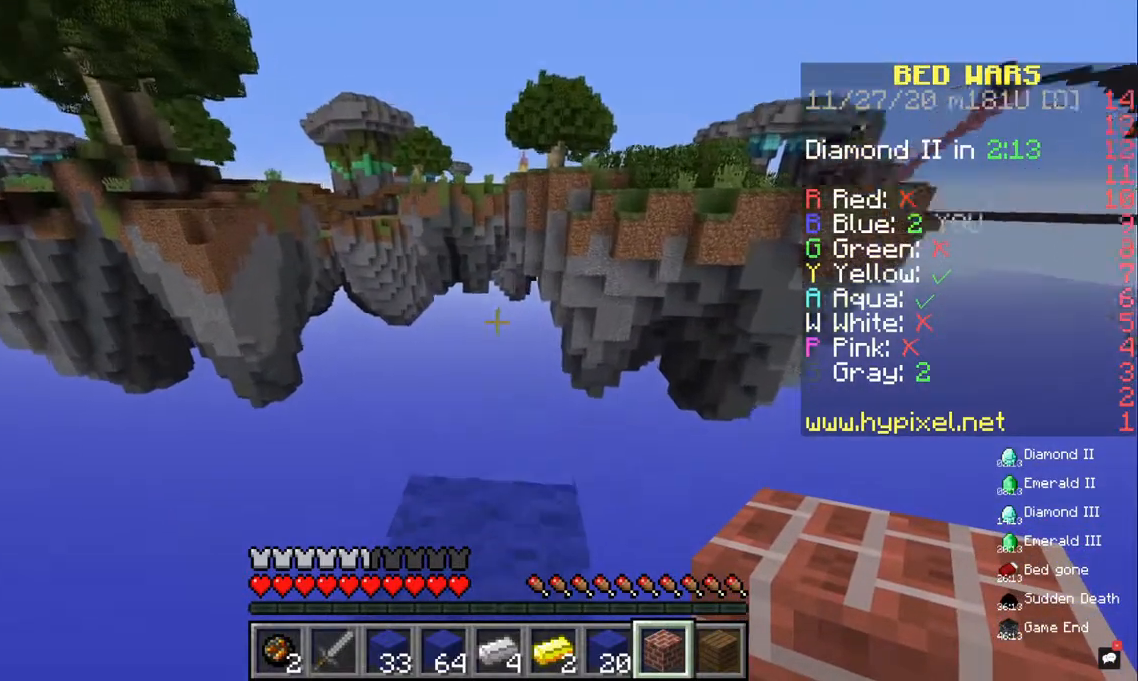
{"keys": ["d"], "mouse": [], "events": [[33, "d", "down"], [200, "w", "up"]]}
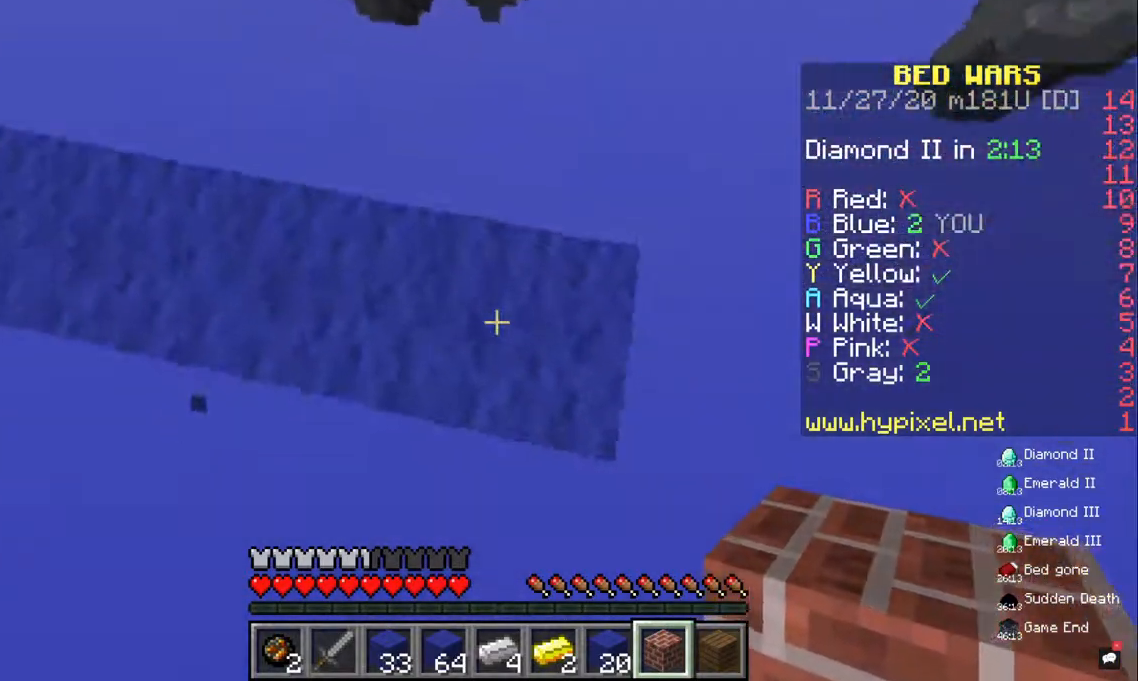
{"keys": ["d"], "mouse": [], "events": []}
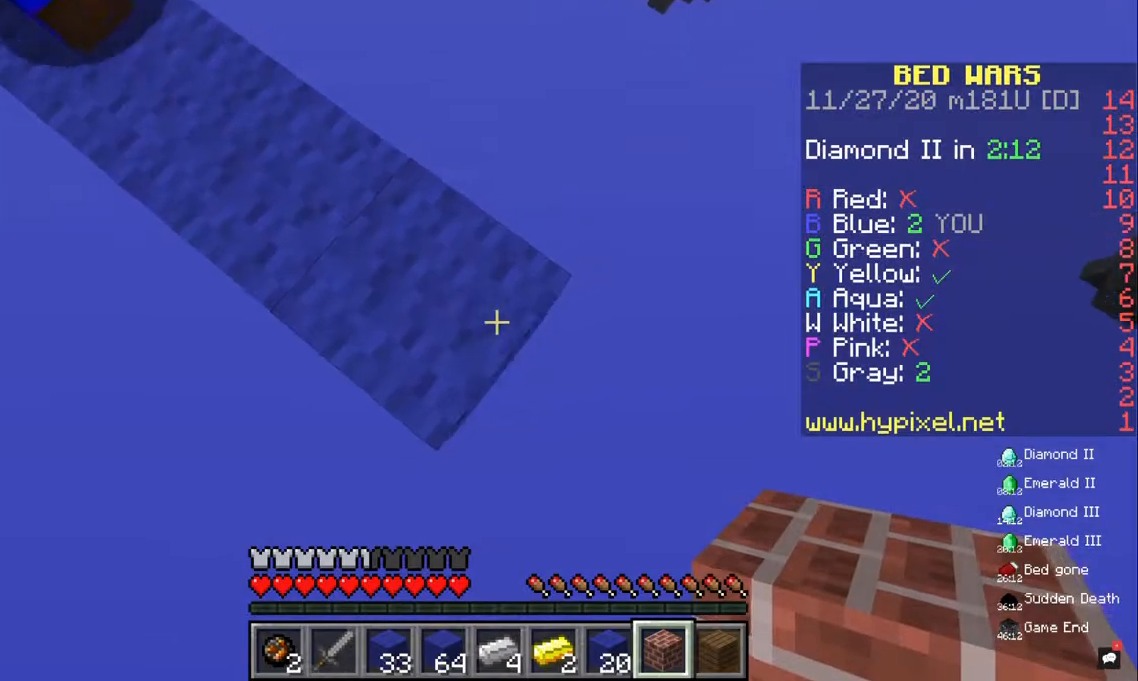
{"keys": [], "mouse": [], "events": [[33, "s", "down"], [167, "d", "up"], [200, "s", "up"], [233, "mouse_right", "down"], [467, "mouse_right", "up"]]}
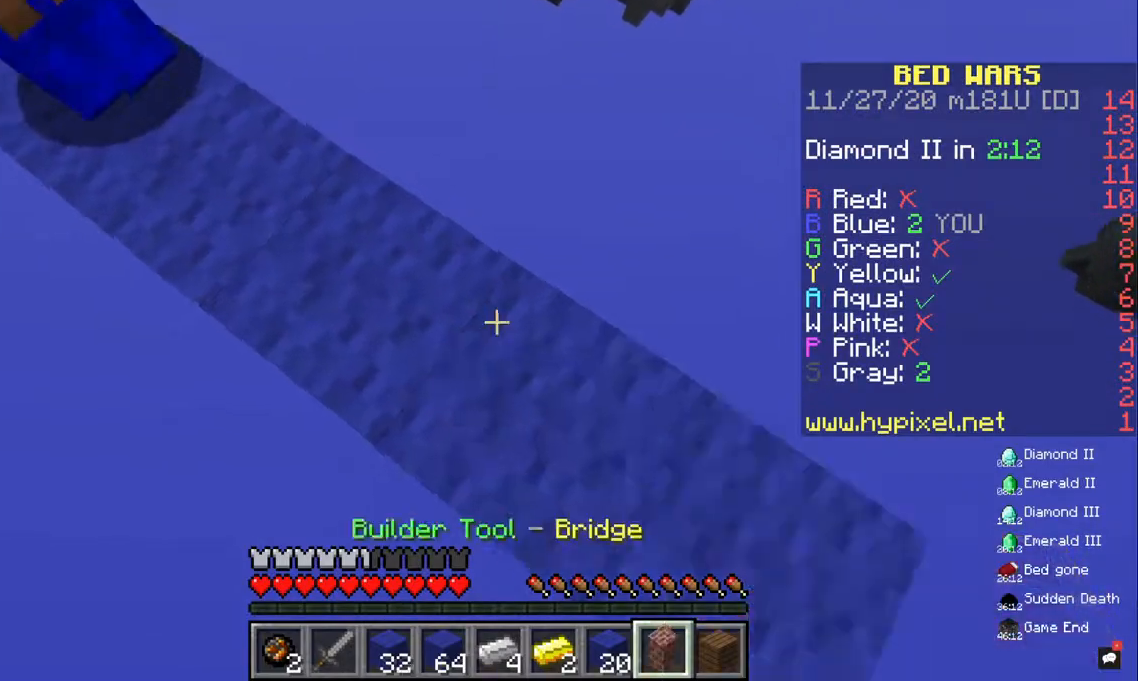
{"keys": [], "mouse": [], "events": []}